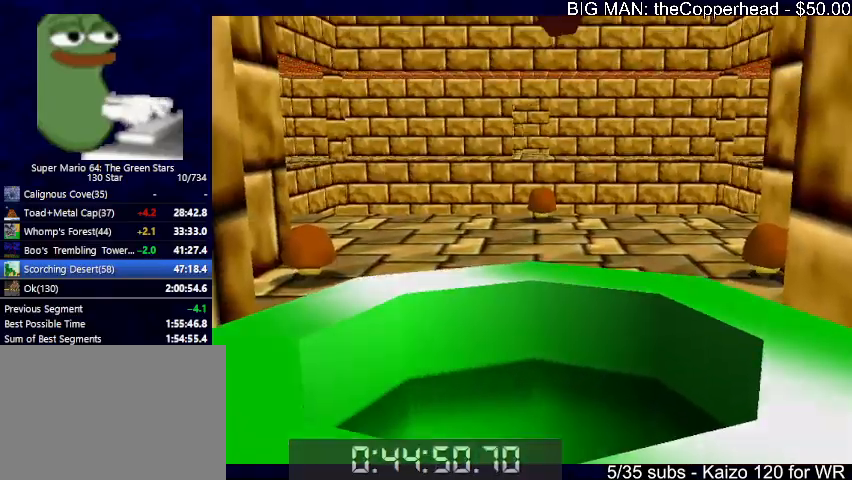
Gameplay with keyboard; each line is a JSON object with the keys held at the frame after it. "events" lists presses ("down") and releases ("up") of "0", "1", "2", "3", "4", "5", "6", "8", "a", "c", "d", "down", "left", "right", "s", "up", "x" and "z" between this image and that frame as [ms after this image, input, new state], when the widget could be followed in between. No other keys are recorded. Mouse input is not recorded.
{"keys": ["up"], "events": [[200, "4", "down"], [233, "4", "up"]]}
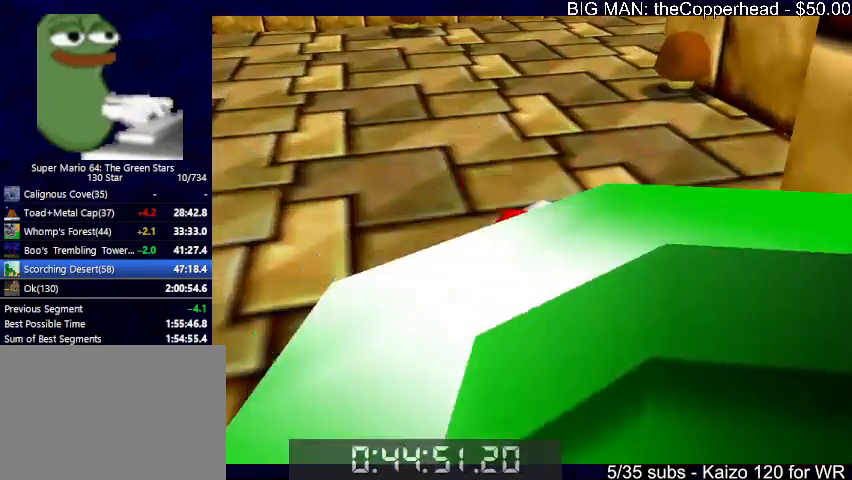
{"keys": ["up", "x", "z"], "events": [[400, "z", "down"], [433, "x", "down"]]}
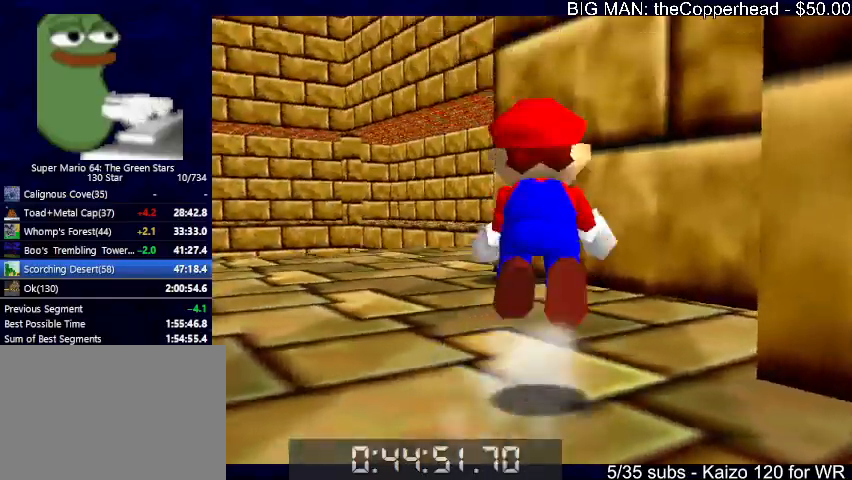
{"keys": ["up"], "events": [[33, "x", "up"], [33, "z", "up"]]}
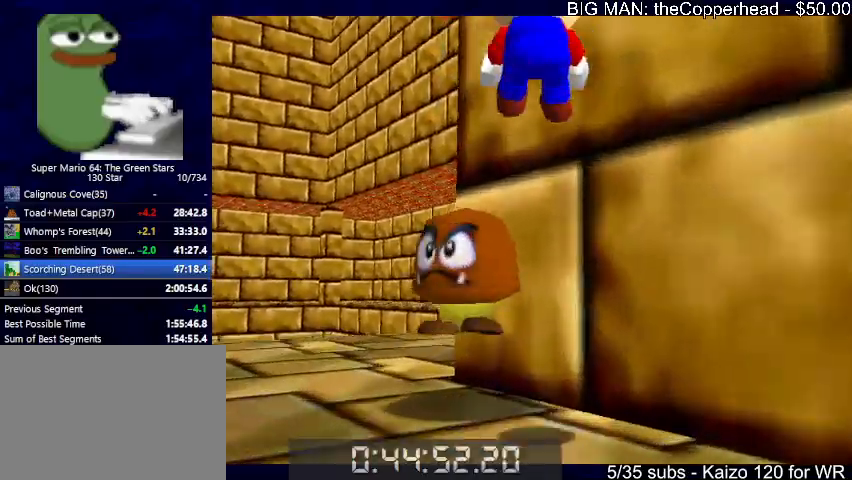
{"keys": ["up"], "events": []}
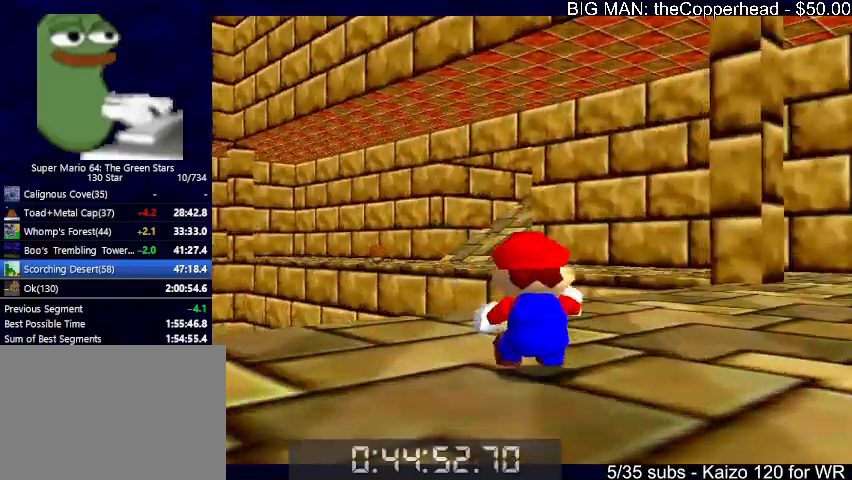
{"keys": ["up", "z"], "events": [[266, "z", "down"], [300, "x", "down"], [333, "5", "down"], [500, "5", "up"], [500, "x", "up"]]}
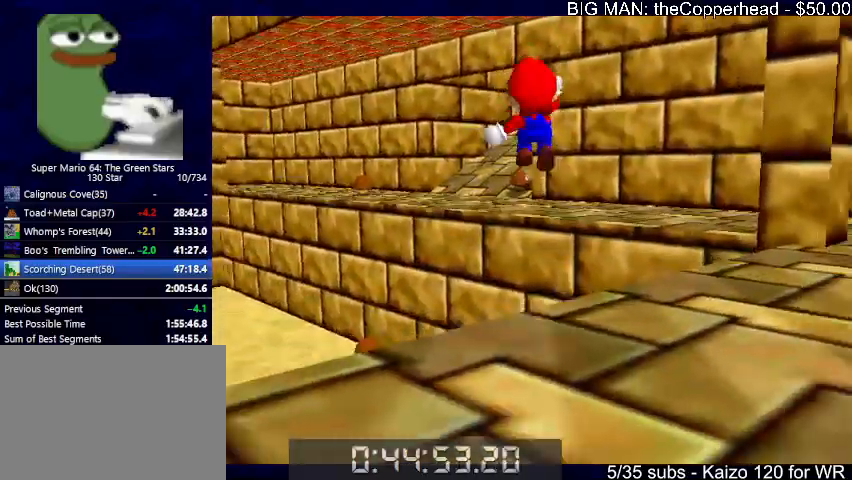
{"keys": ["left", "up", "z"], "events": [[33, "left", "down"], [166, "left", "up"], [500, "left", "down"]]}
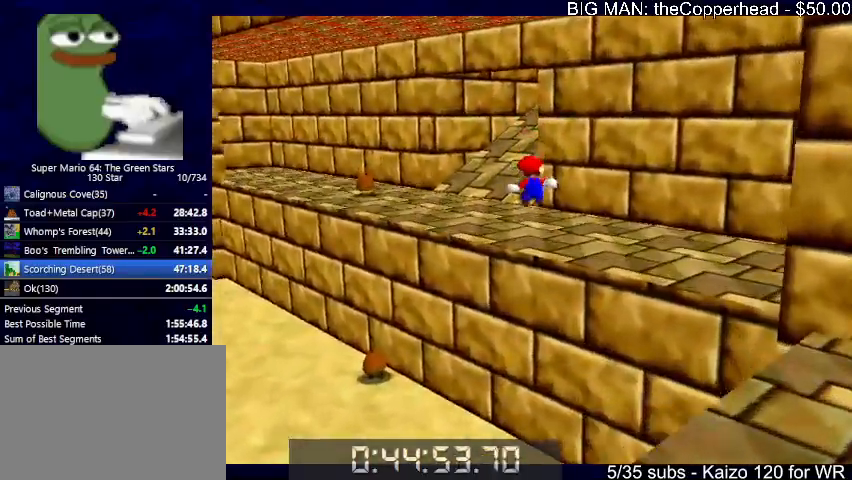
{"keys": ["up", "z"], "events": [[266, "left", "up"]]}
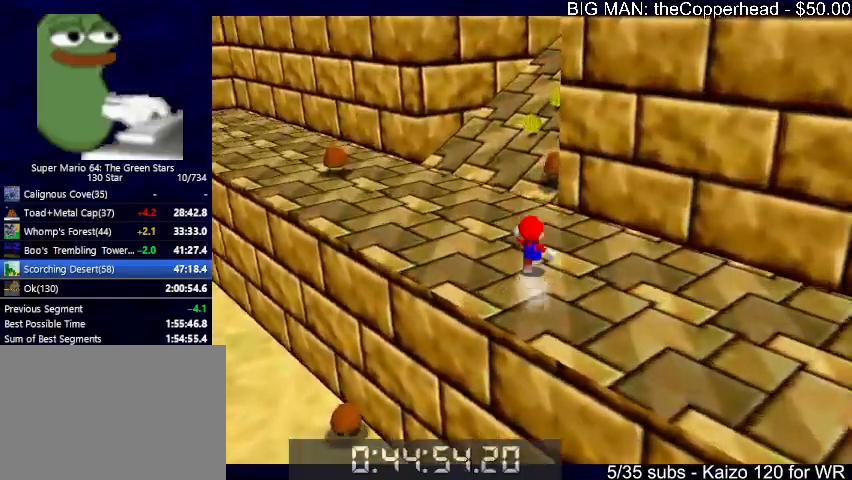
{"keys": ["up"], "events": [[66, "x", "down"], [166, "4", "down"], [166, "x", "up"], [166, "z", "up"], [200, "4", "up"], [200, "c", "down"], [300, "4", "down"], [333, "4", "up"], [333, "c", "up"]]}
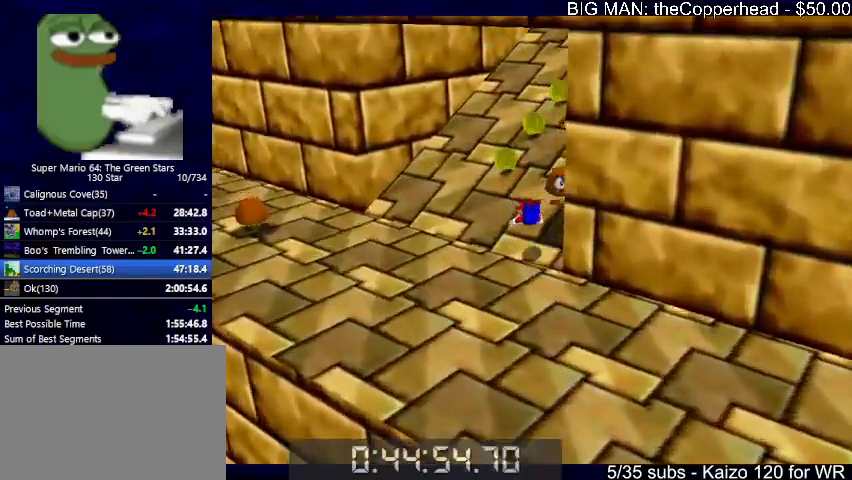
{"keys": ["up"], "events": [[66, "x", "down"], [133, "c", "down"], [166, "x", "up"], [200, "c", "up"]]}
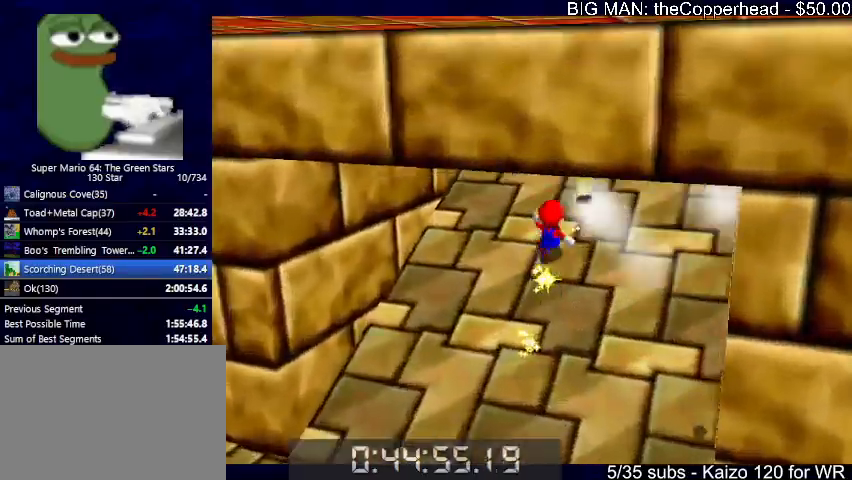
{"keys": ["down", "right"], "events": [[133, "right", "down"], [233, "up", "up"], [333, "down", "down"]]}
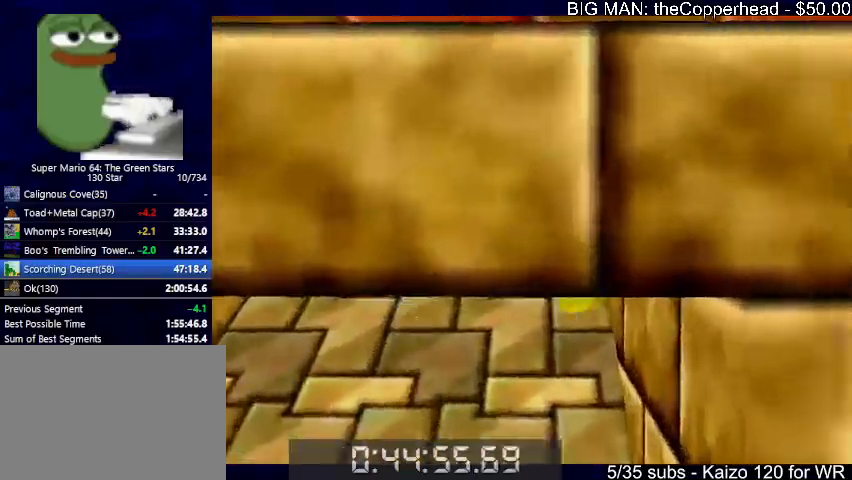
{"keys": ["down"], "events": [[100, "right", "up"]]}
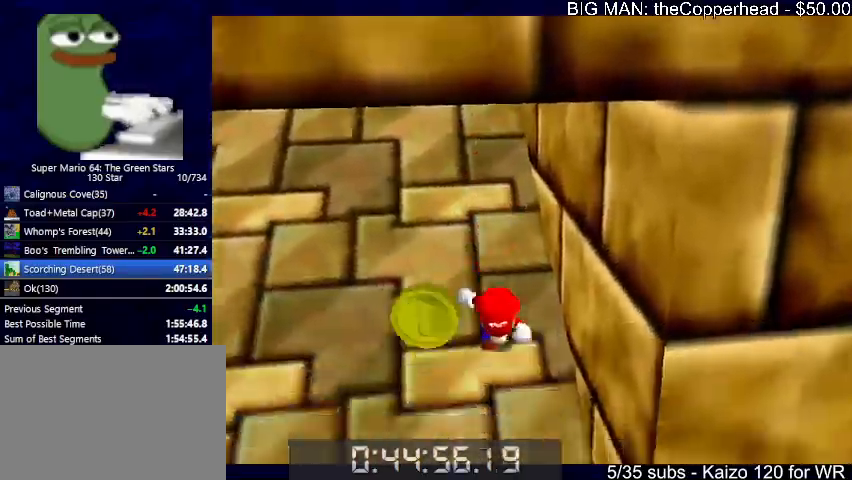
{"keys": ["left"], "events": [[33, "x", "down"], [66, "left", "down"], [66, "x", "up"], [166, "down", "up"], [400, "left", "up"], [500, "left", "down"]]}
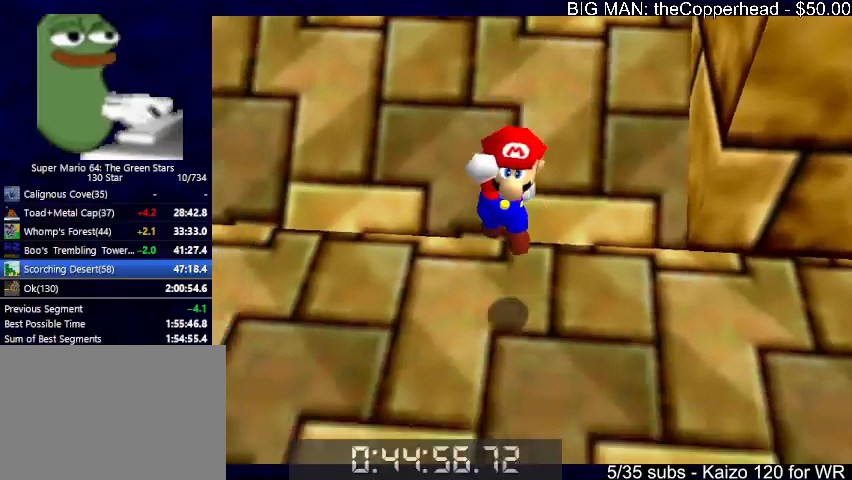
{"keys": ["up"], "events": [[33, "down", "down"], [133, "down", "up"], [300, "up", "down"], [500, "left", "up"]]}
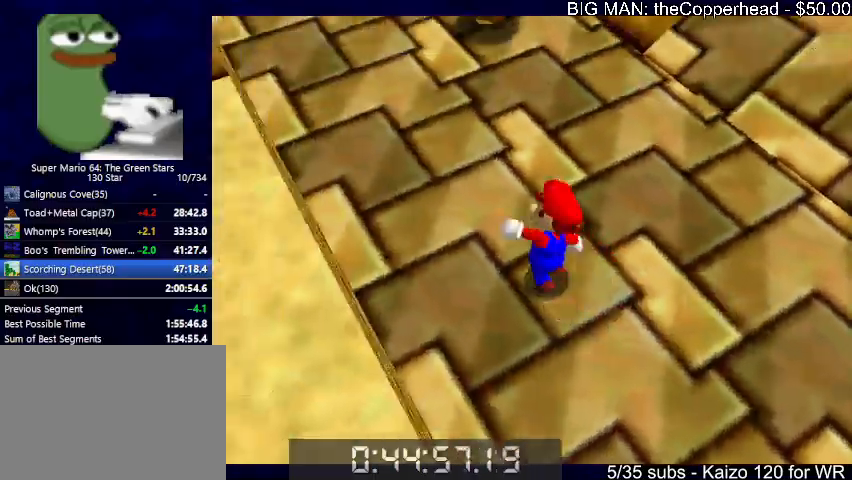
{"keys": ["c", "left", "x"], "events": [[66, "c", "down"], [133, "c", "up"], [133, "left", "down"], [300, "up", "up"], [466, "x", "down"], [500, "c", "down"]]}
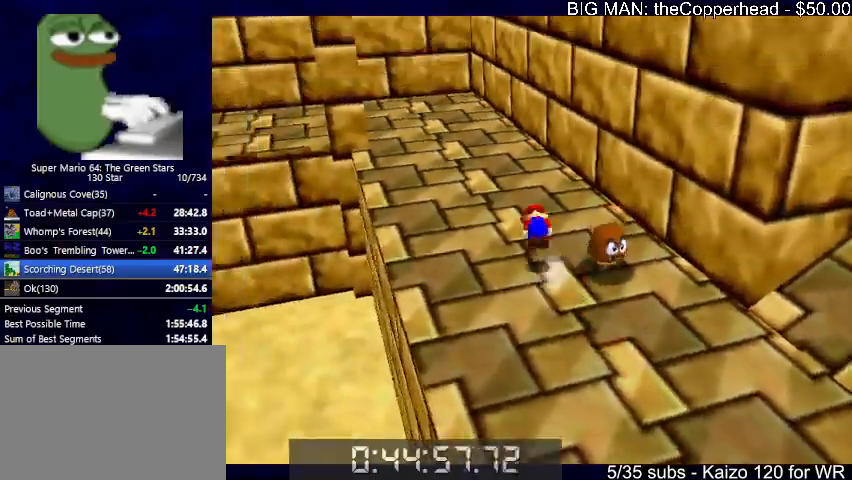
{"keys": ["left", "up"], "events": [[100, "c", "up"], [100, "x", "up"], [300, "up", "down"]]}
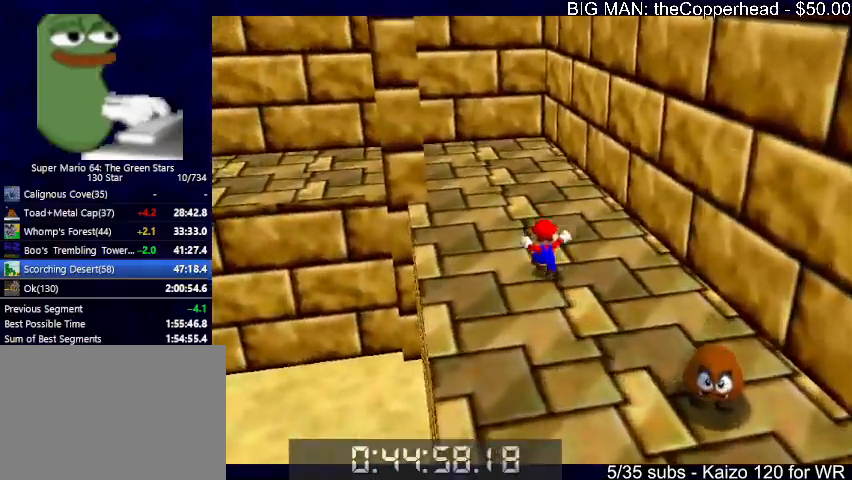
{"keys": ["left", "up", "z"], "events": [[133, "up", "up"], [233, "z", "down"], [266, "x", "down"], [300, "8", "down"], [300, "z", "up"], [400, "8", "up"], [400, "up", "down"], [400, "x", "up"], [433, "z", "down"]]}
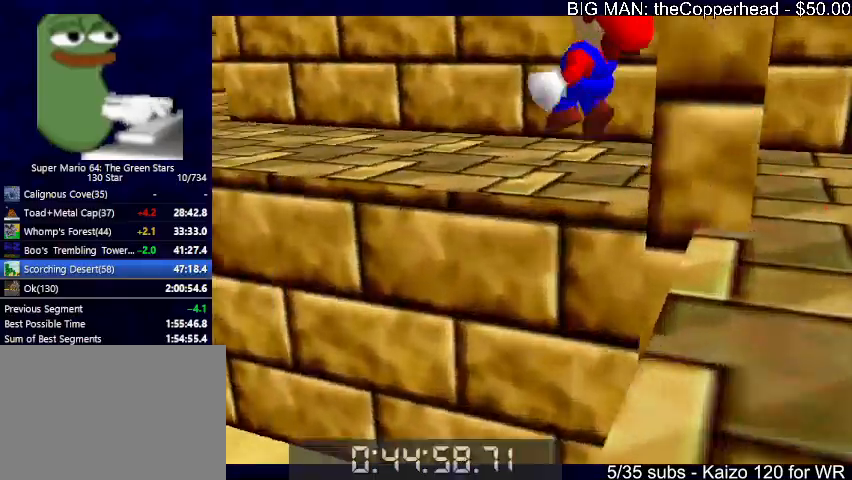
{"keys": ["up", "z"], "events": [[33, "left", "up"]]}
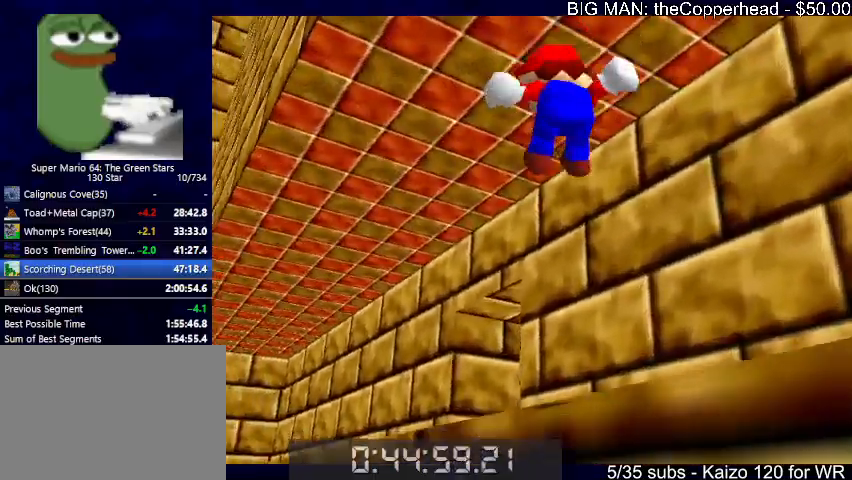
{"keys": ["up", "z"], "events": []}
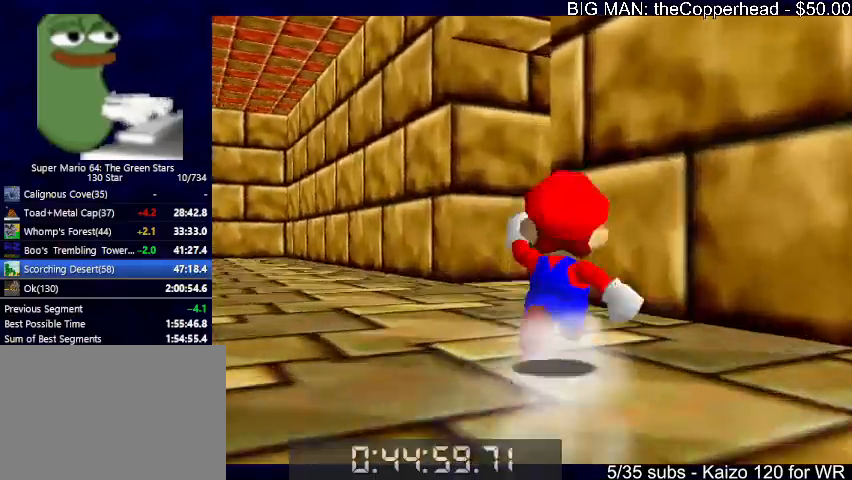
{"keys": ["c", "down", "right"], "events": [[66, "c", "down"], [133, "z", "up"], [166, "c", "up"], [266, "right", "down"], [400, "up", "up"], [400, "x", "down"], [466, "c", "down"], [500, "down", "down"], [500, "x", "up"]]}
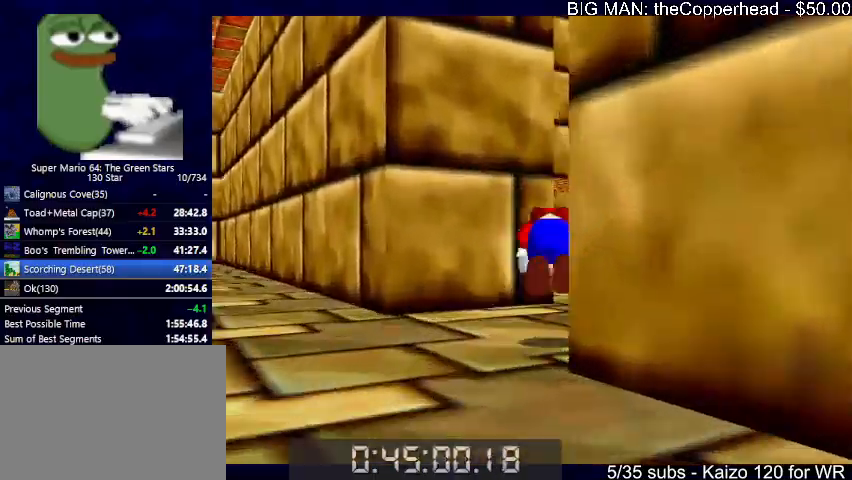
{"keys": ["right", "up"], "events": [[33, "c", "up"], [100, "c", "down"], [100, "x", "down"], [133, "down", "up"], [233, "c", "up"], [233, "right", "up"], [233, "x", "up"], [366, "up", "down"], [500, "right", "down"]]}
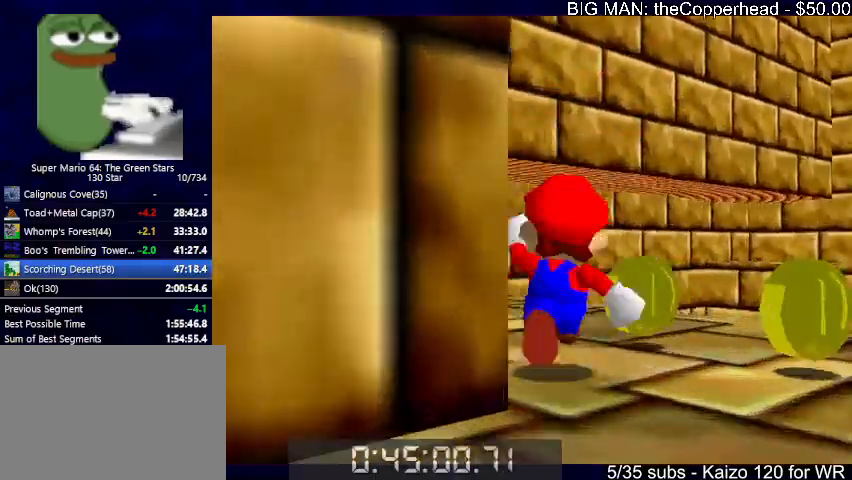
{"keys": ["c", "down", "right"], "events": [[166, "up", "up"], [300, "down", "down"], [466, "c", "down"]]}
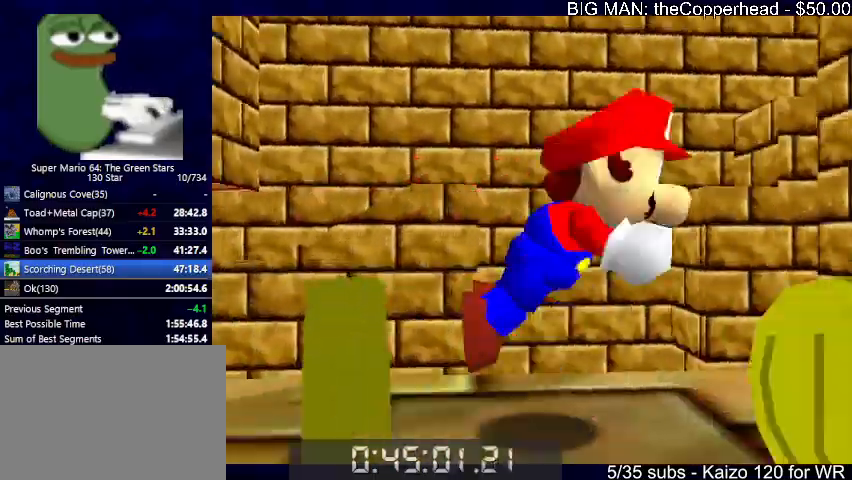
{"keys": ["5", "c", "up", "x"], "events": [[33, "c", "up"], [66, "down", "up"], [166, "up", "down"], [300, "x", "down"], [366, "c", "down"], [366, "right", "up"], [400, "x", "up"], [466, "c", "up"], [500, "5", "down"], [500, "c", "down"], [500, "x", "down"]]}
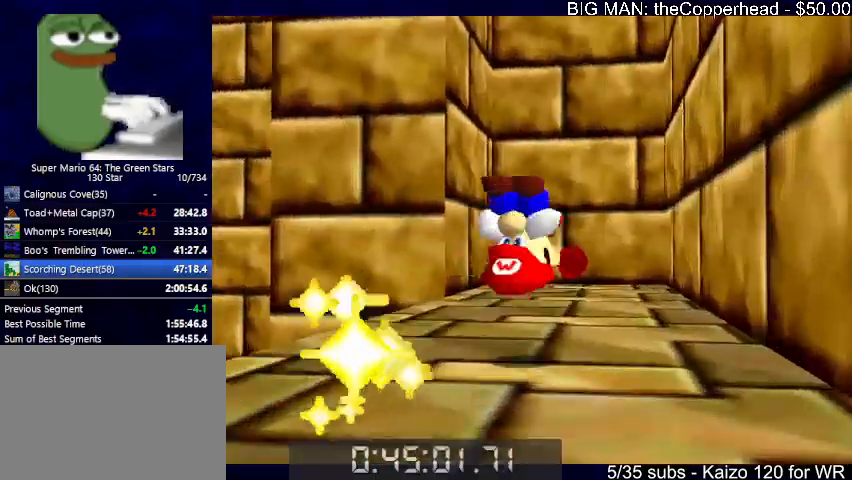
{"keys": ["up"], "events": [[133, "5", "up"], [133, "c", "up"], [133, "x", "up"], [233, "left", "down"], [400, "left", "up"]]}
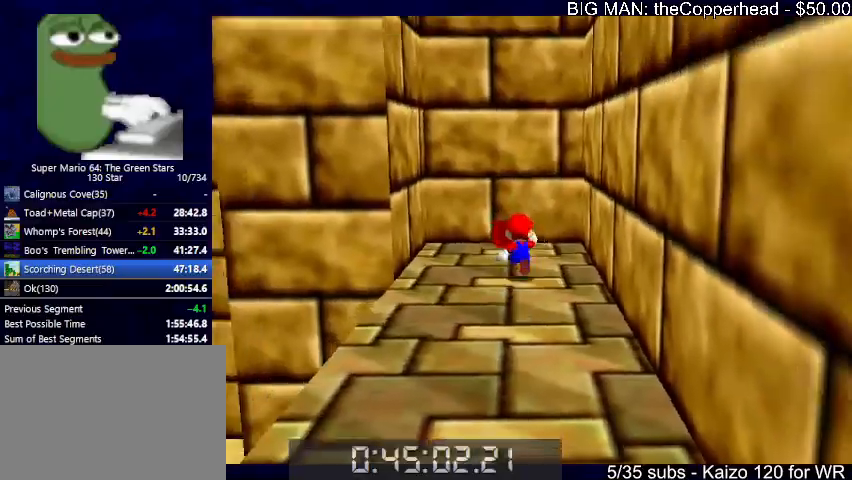
{"keys": ["4", "down", "x"], "events": [[100, "z", "down"], [166, "4", "down"], [166, "x", "down"], [200, "4", "up"], [233, "x", "up"], [233, "z", "up"], [300, "4", "down"], [333, "4", "up"], [333, "up", "up"], [333, "x", "down"], [400, "down", "down"], [400, "x", "up"], [466, "4", "down"], [466, "x", "down"]]}
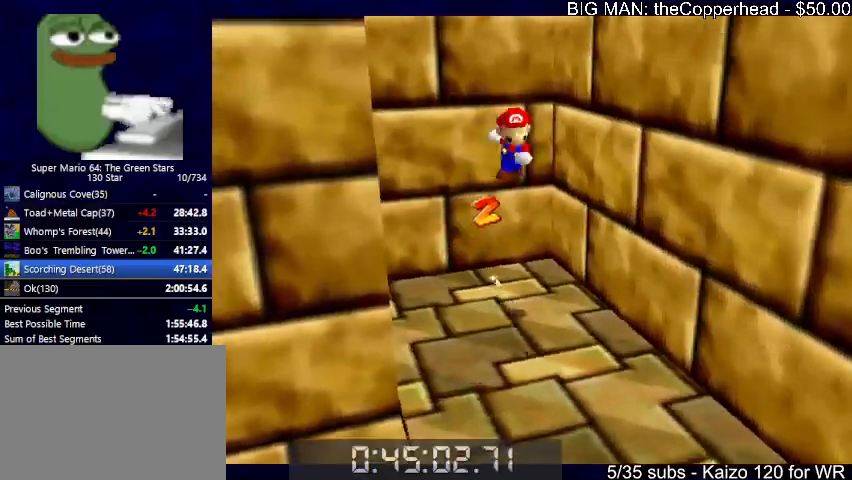
{"keys": ["c", "right", "x"], "events": [[33, "4", "up"], [33, "x", "up"], [66, "x", "down"], [133, "x", "up"], [200, "right", "down"], [300, "c", "down"], [366, "c", "up"], [433, "x", "down"], [500, "c", "down"], [500, "down", "up"]]}
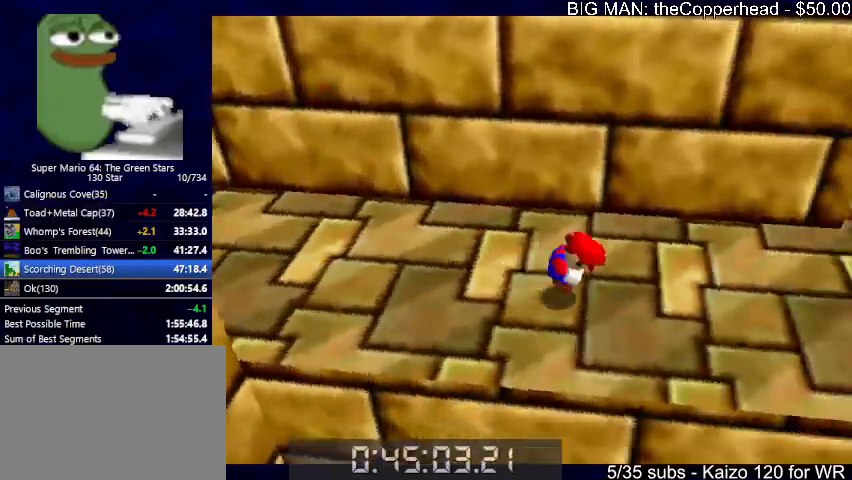
{"keys": ["right", "up"], "events": [[33, "x", "up"], [100, "c", "up"], [133, "x", "down"], [166, "c", "down"], [266, "c", "up"], [266, "x", "up"], [433, "up", "down"]]}
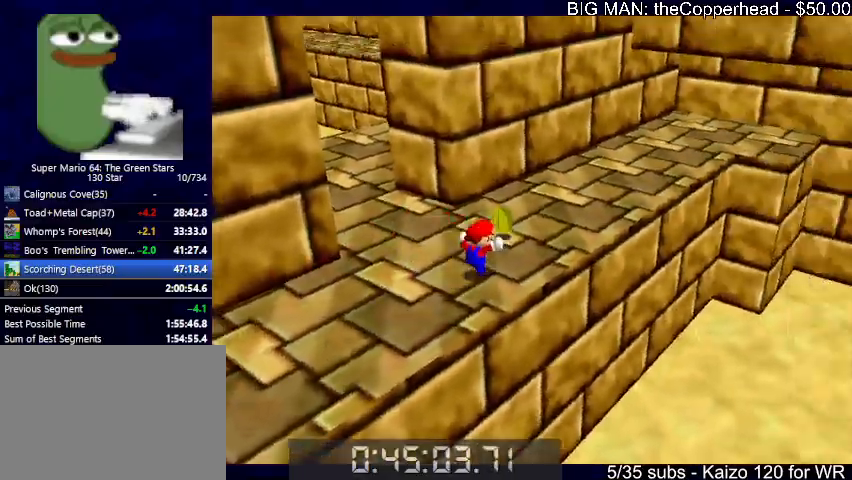
{"keys": ["left"], "events": [[100, "right", "up"], [166, "left", "down"], [300, "up", "up"]]}